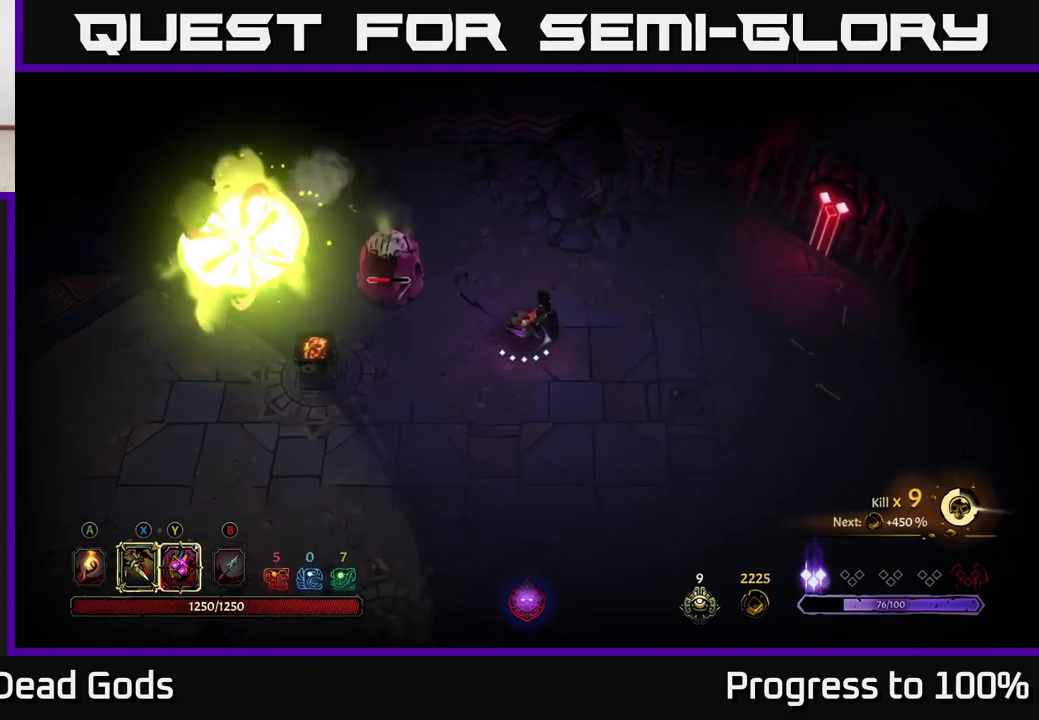
Gameplay with a controller (Xbox layout); each line is a JSON object with the inputs held at the frame after it. "events" lists button and stick changes between this image and that frame as [ms after this image, input, new state], when the widget could be followed in between. Not read: L3.
{"buttons": [], "left_stick": "left", "right_stick": "center", "events": [[33, "left_stick", "left"], [116, "Y", "down"], [466, "Y", "up"]]}
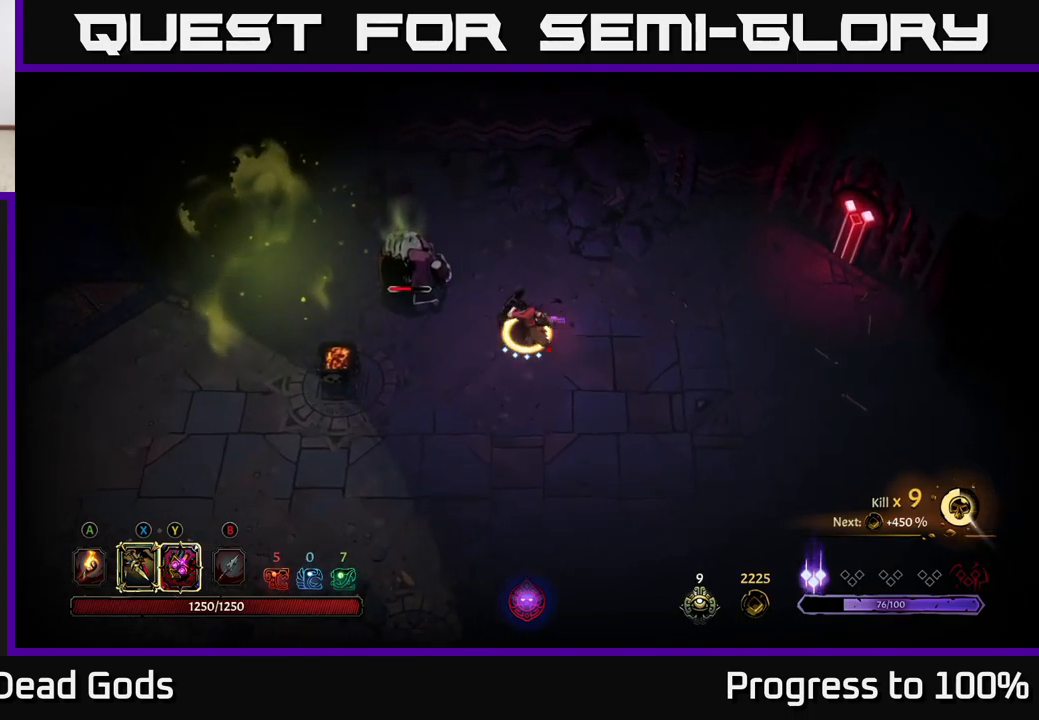
{"buttons": [], "left_stick": "center", "right_stick": "center", "events": [[183, "X", "down"], [233, "left_stick", "center"], [350, "X", "up"]]}
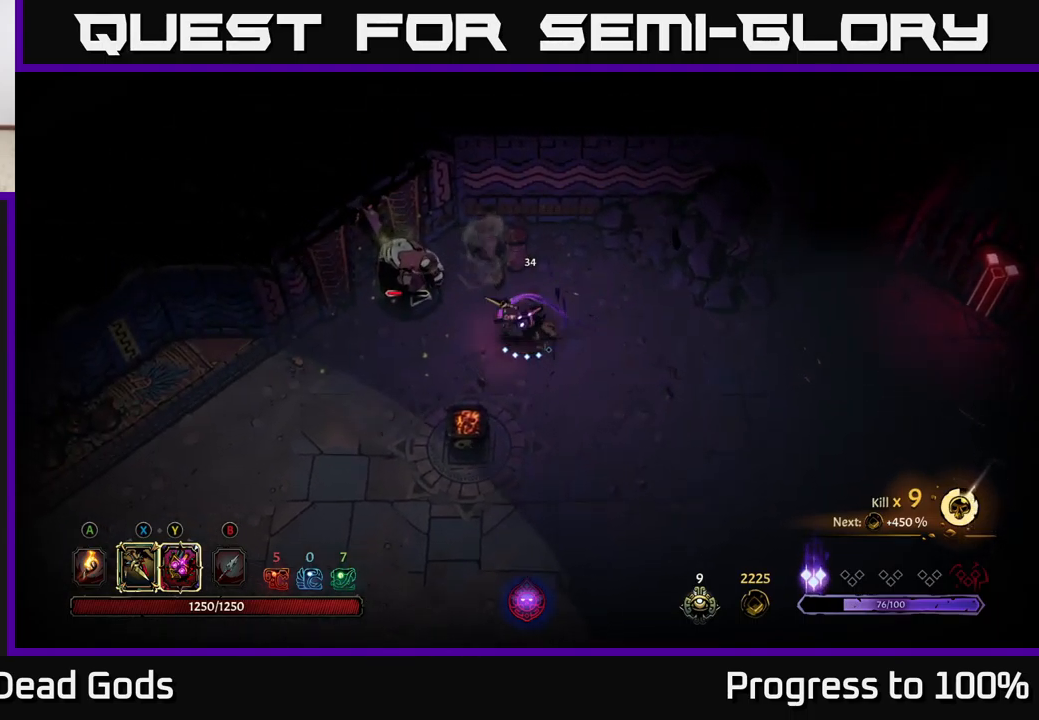
{"buttons": ["Y"], "left_stick": "left", "right_stick": "center", "events": [[100, "X", "down"], [116, "left_stick", "left"], [250, "X", "up"], [433, "Y", "down"]]}
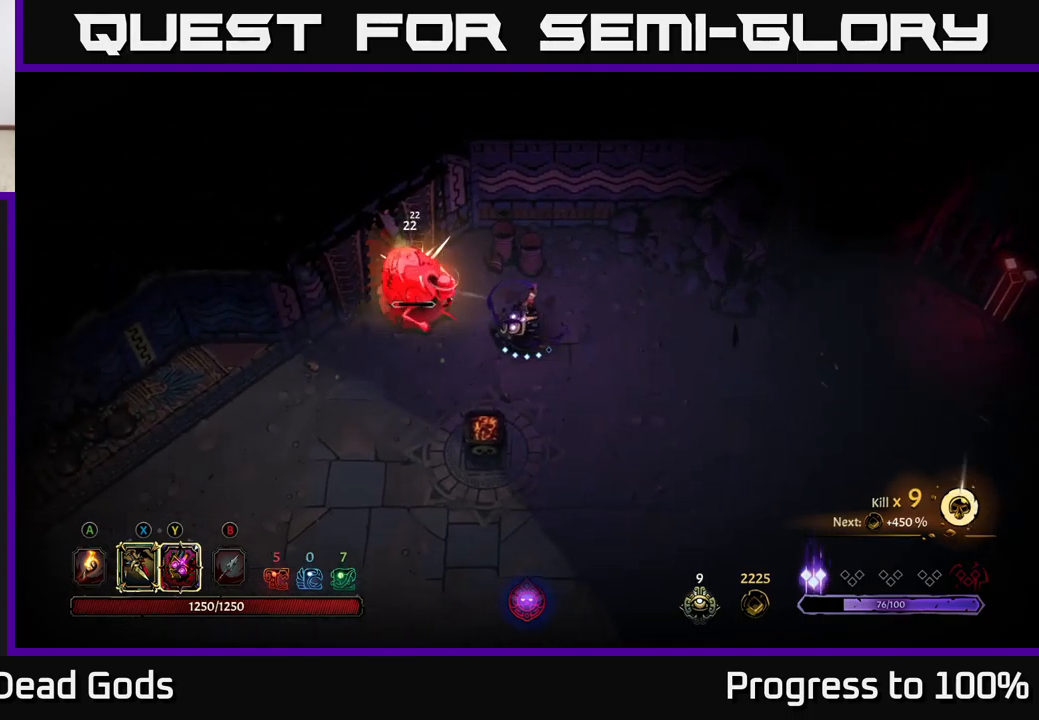
{"buttons": [], "left_stick": "center", "right_stick": "center", "events": [[33, "Y", "up"], [366, "left_stick", "center"]]}
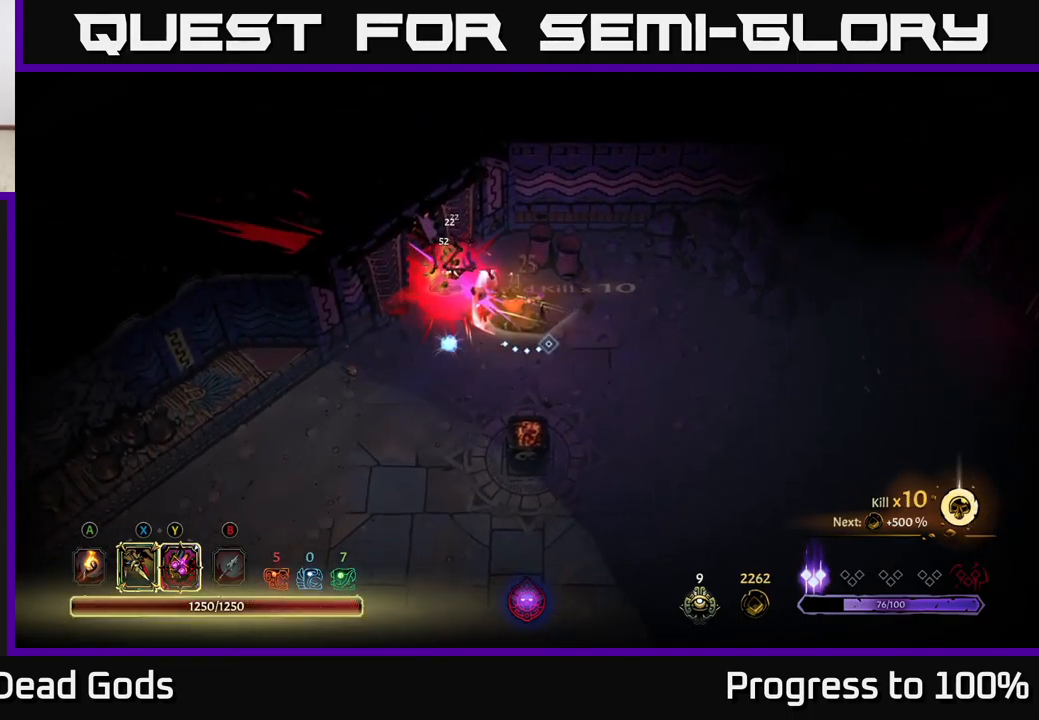
{"buttons": [], "left_stick": "down-left", "right_stick": "center", "events": [[466, "left_stick", "down-left"]]}
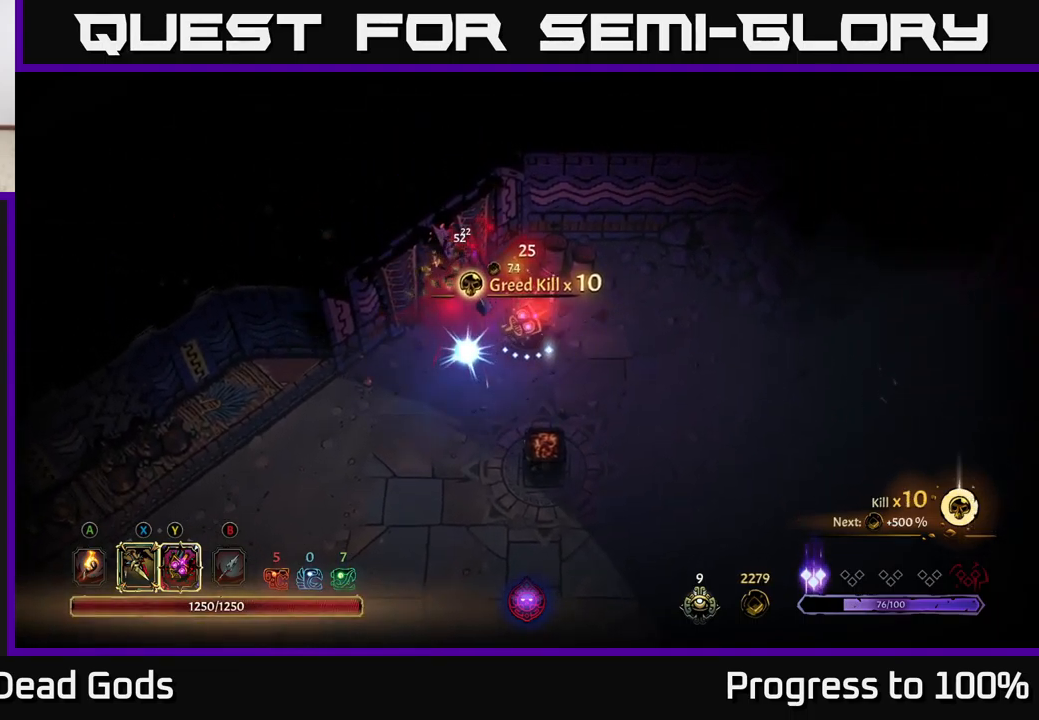
{"buttons": [], "left_stick": "down-left", "right_stick": "center", "events": []}
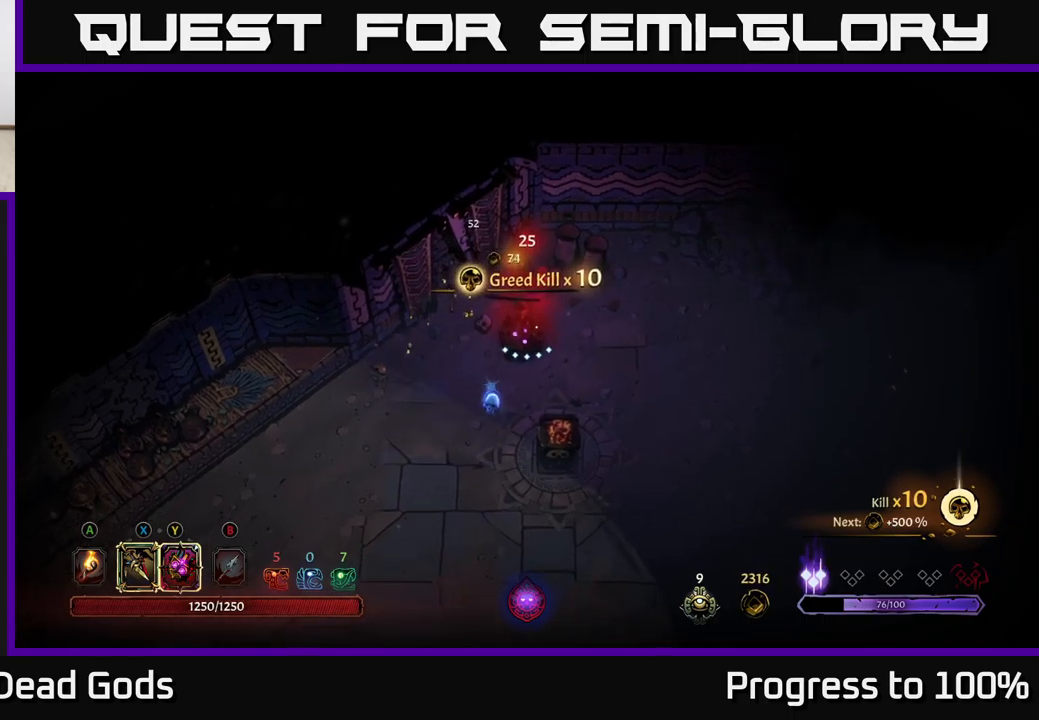
{"buttons": [], "left_stick": "down", "right_stick": "center", "events": [[200, "left_stick", "down"]]}
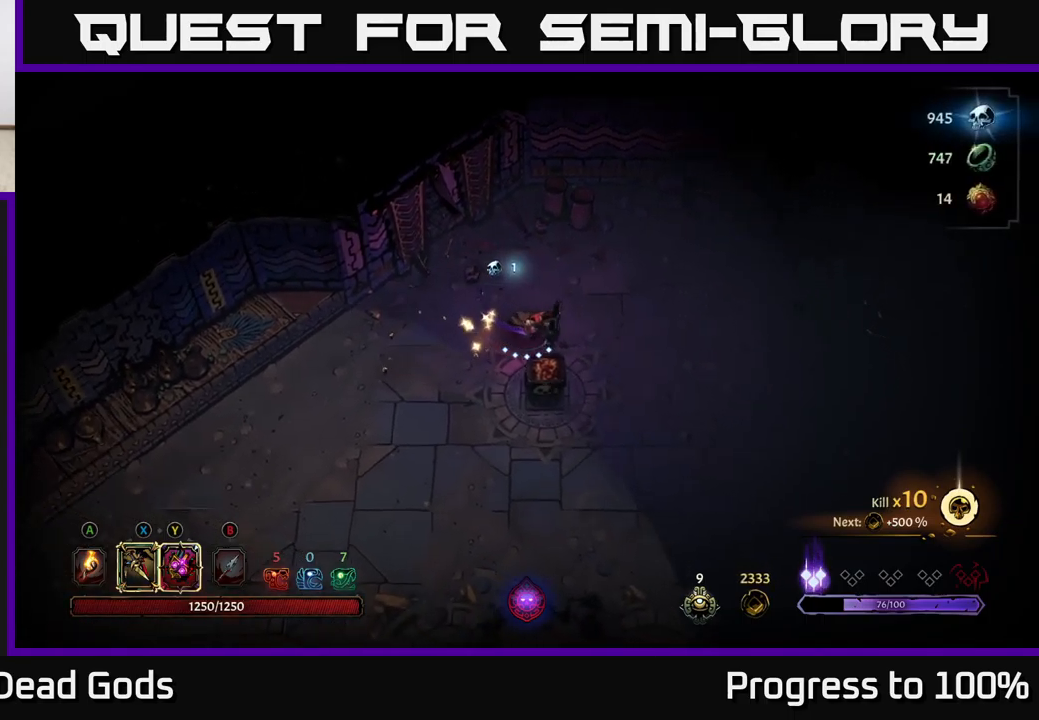
{"buttons": [], "left_stick": "down", "right_stick": "center", "events": [[150, "A", "down"], [250, "A", "up"]]}
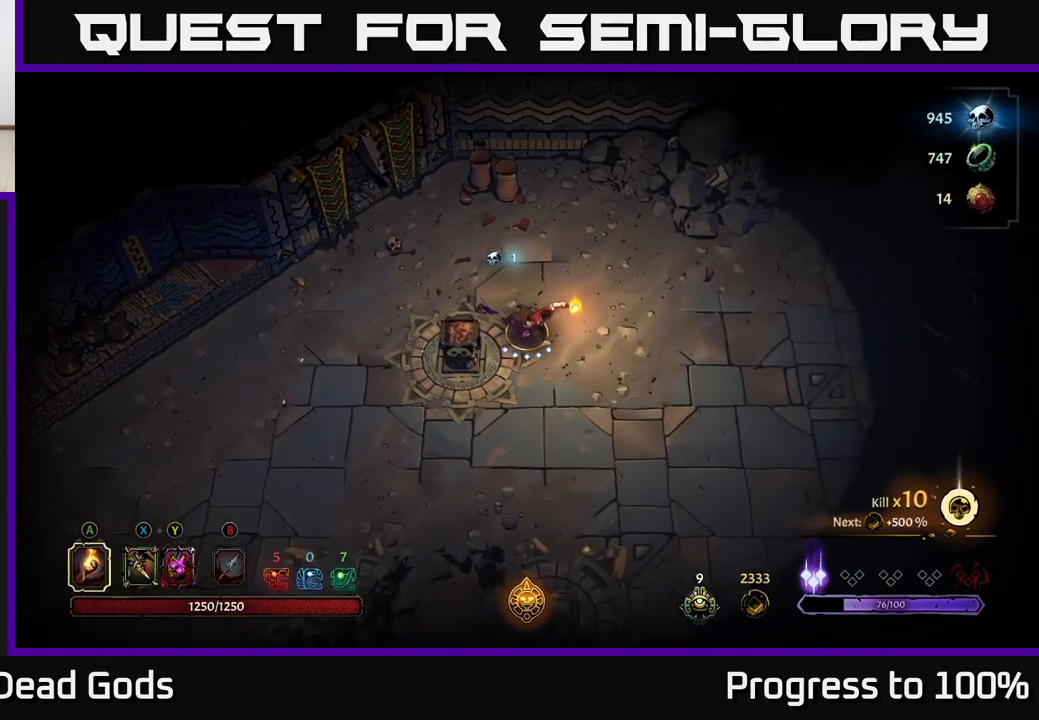
{"buttons": [], "left_stick": "center", "right_stick": "center", "events": [[250, "R2", "down"], [417, "R2", "up"], [450, "left_stick", "center"]]}
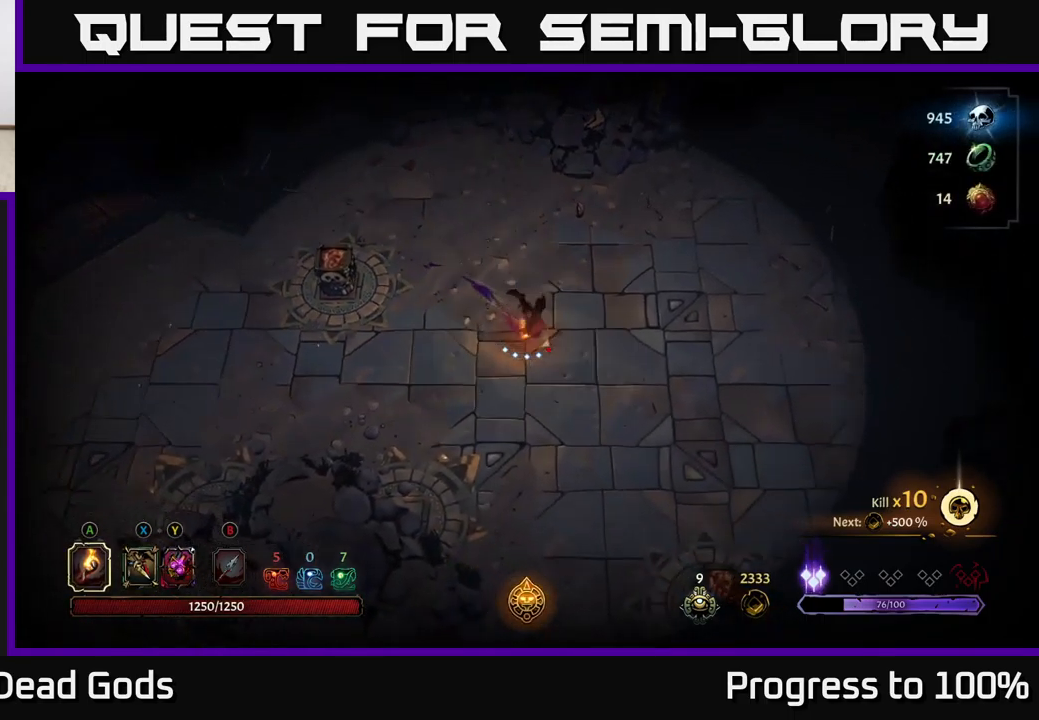
{"buttons": ["R2"], "left_stick": "down", "right_stick": "center", "events": [[83, "left_stick", "down"], [317, "R2", "down"]]}
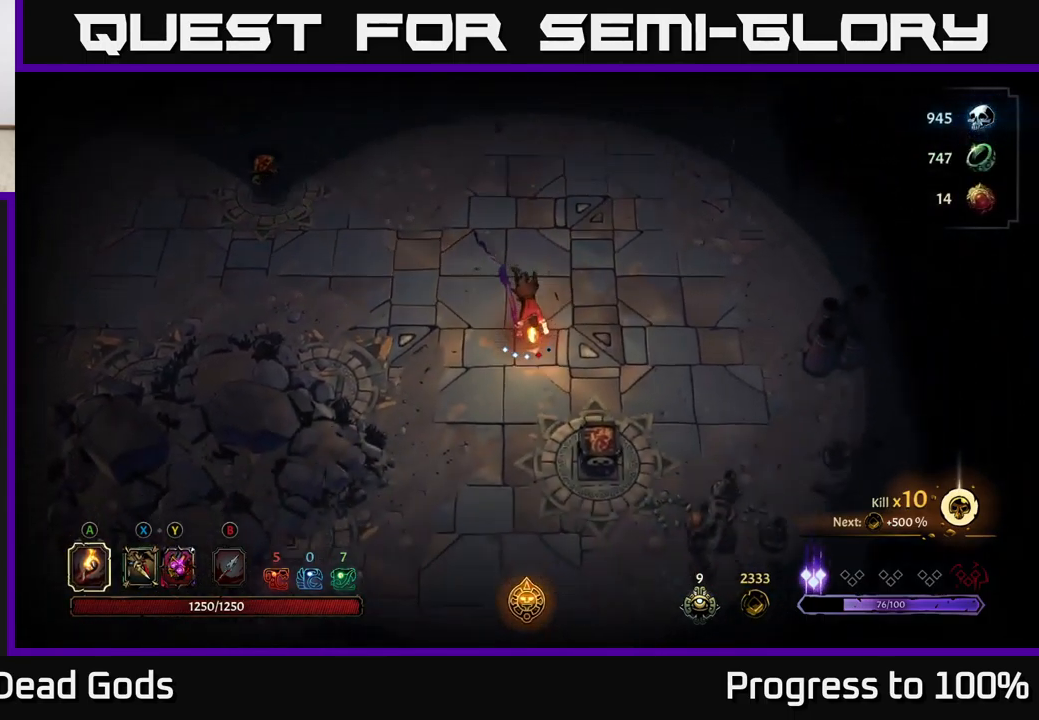
{"buttons": [], "left_stick": "down-left", "right_stick": "center", "events": [[33, "R2", "up"], [400, "left_stick", "down-left"]]}
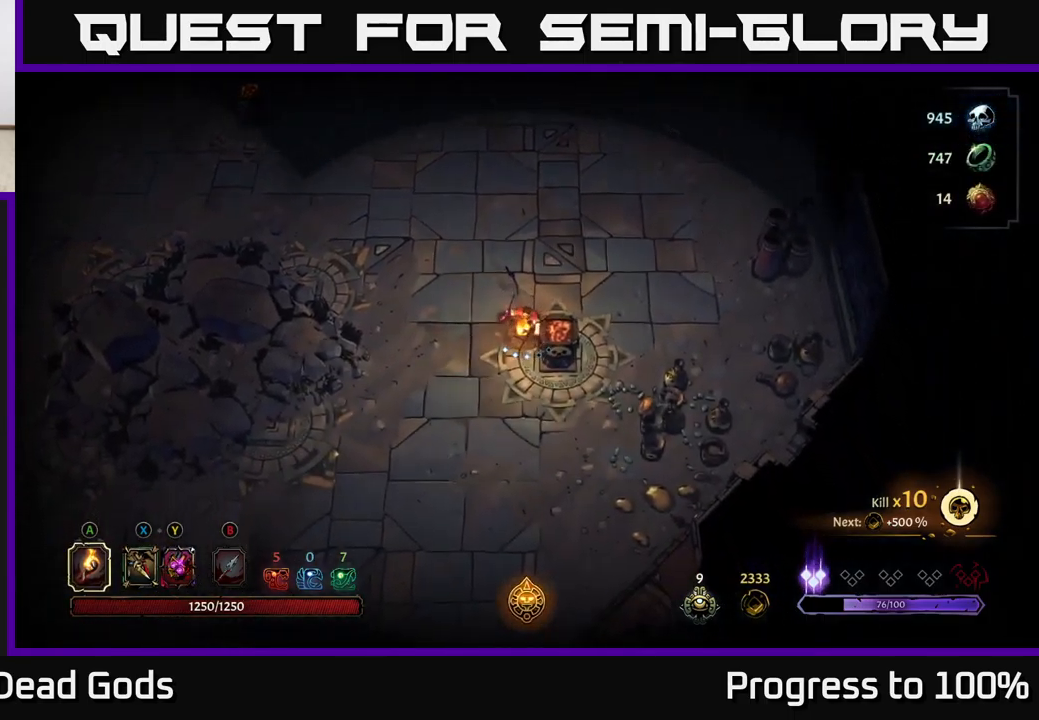
{"buttons": [], "left_stick": "left", "right_stick": "center", "events": [[250, "left_stick", "left"]]}
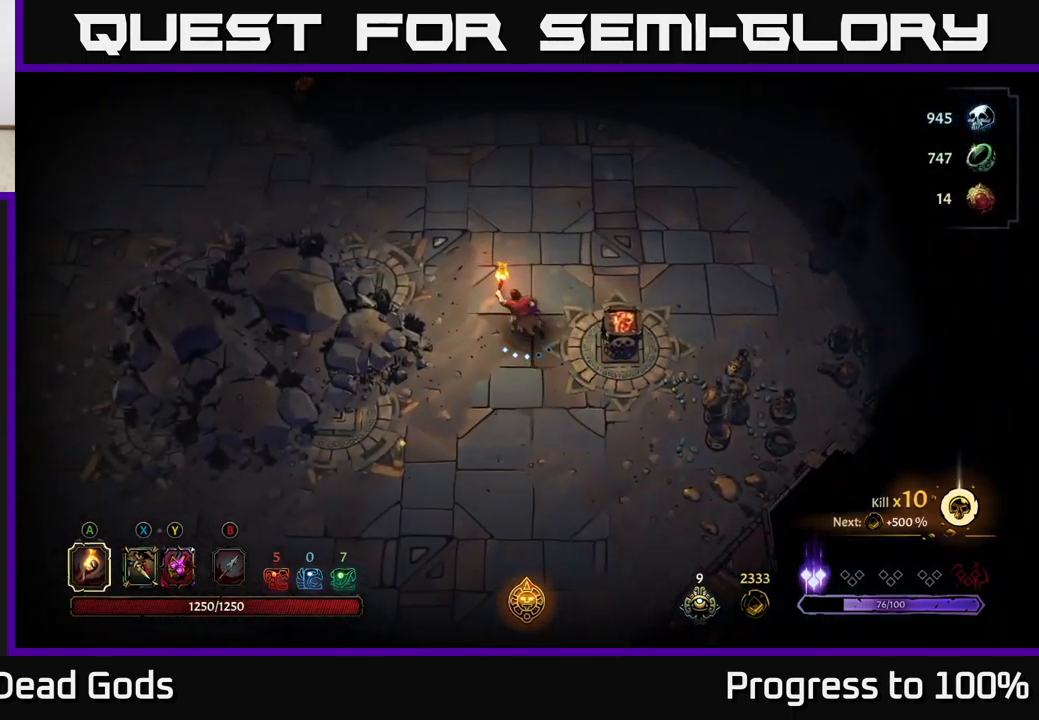
{"buttons": ["R2"], "left_stick": "down", "right_stick": "center", "events": [[100, "left_stick", "up-left"], [233, "left_stick", "down"], [417, "R2", "down"]]}
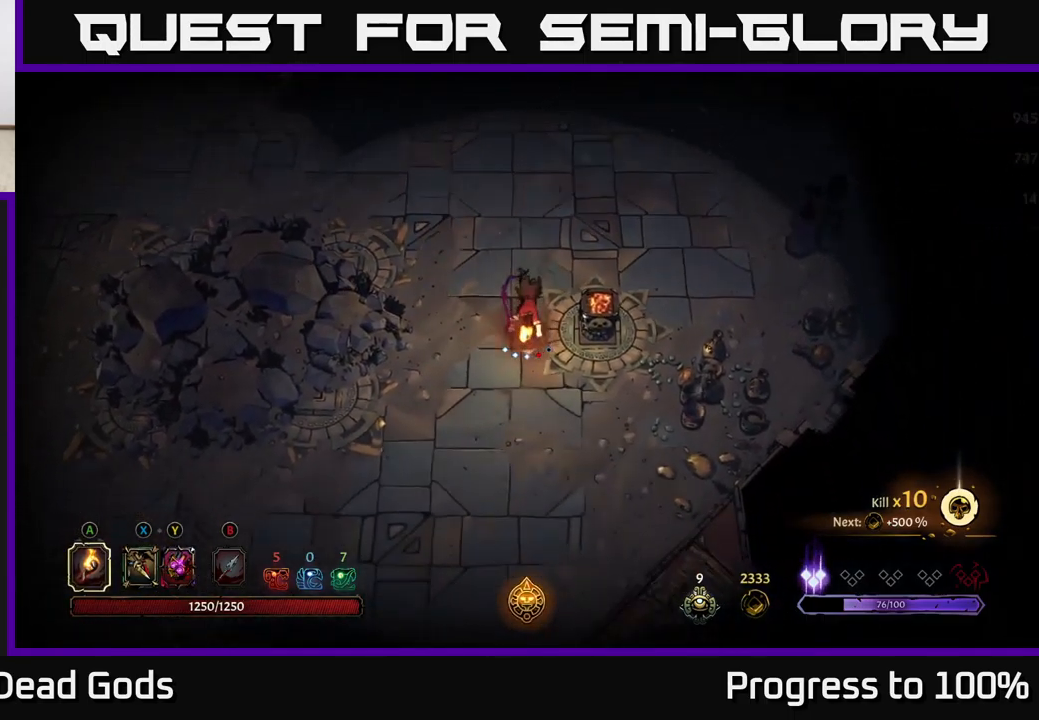
{"buttons": [], "left_stick": "left", "right_stick": "center", "events": [[200, "R2", "up"], [200, "left_stick", "center"], [467, "left_stick", "left"]]}
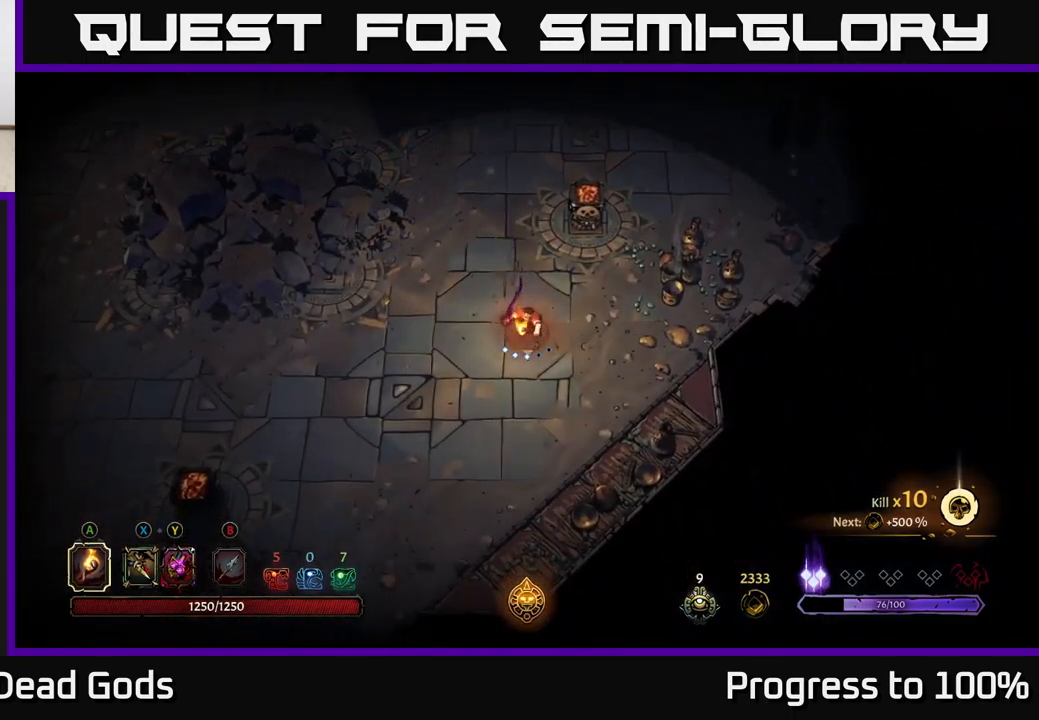
{"buttons": [], "left_stick": "left", "right_stick": "center", "events": []}
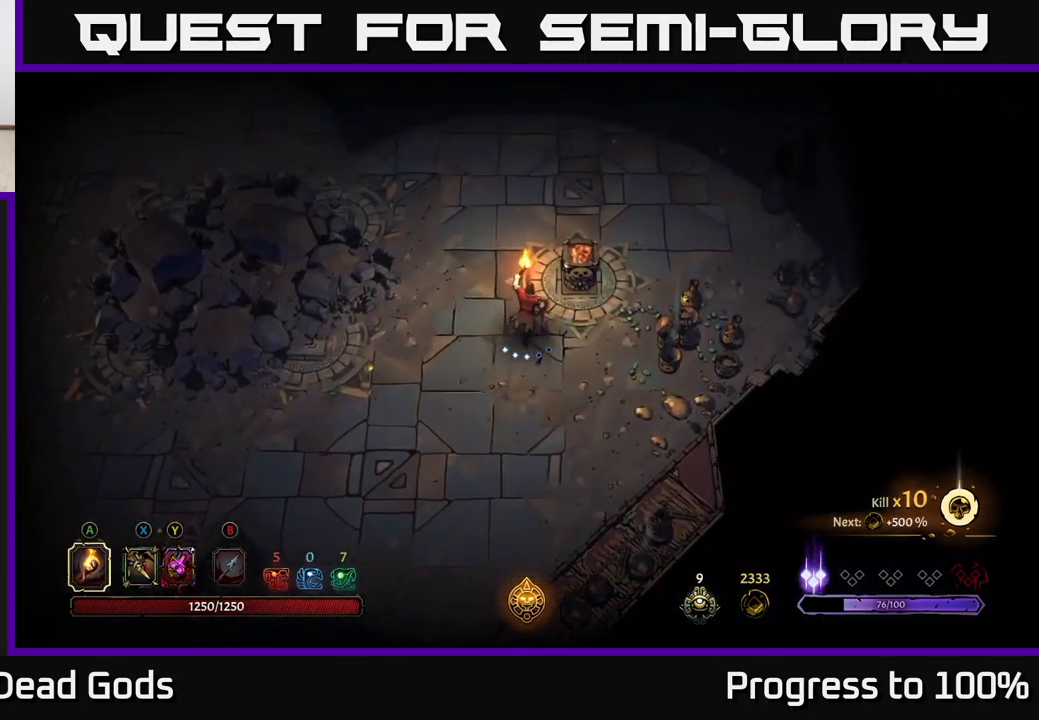
{"buttons": [], "left_stick": "left", "right_stick": "center", "events": []}
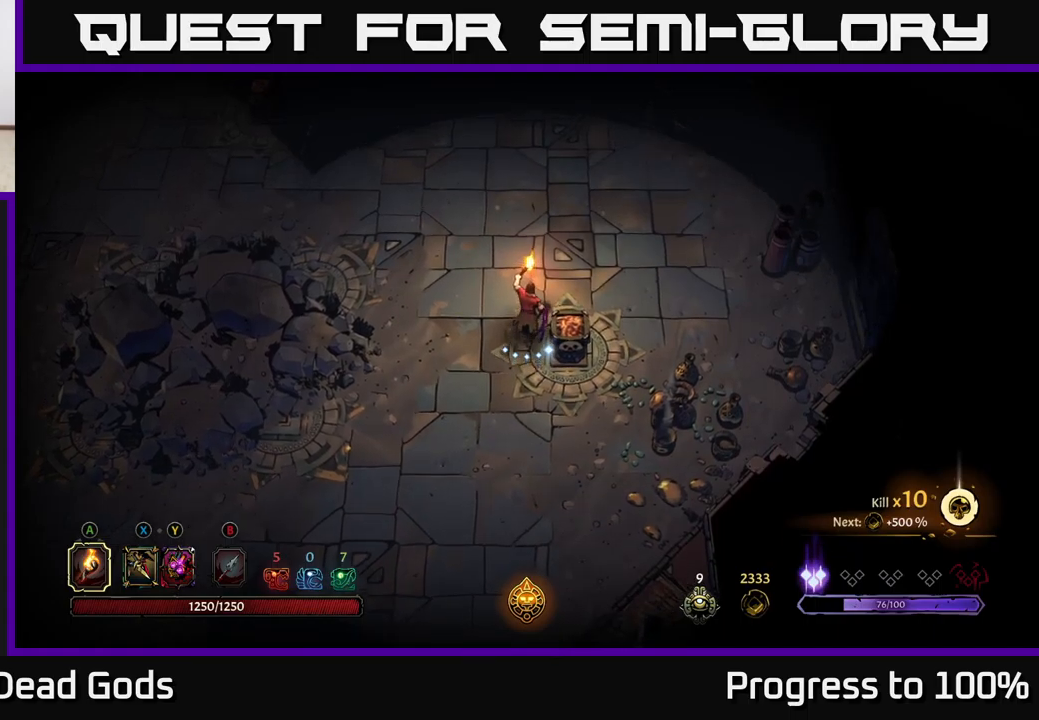
{"buttons": [], "left_stick": "up-left", "right_stick": "center", "events": [[450, "left_stick", "up-left"]]}
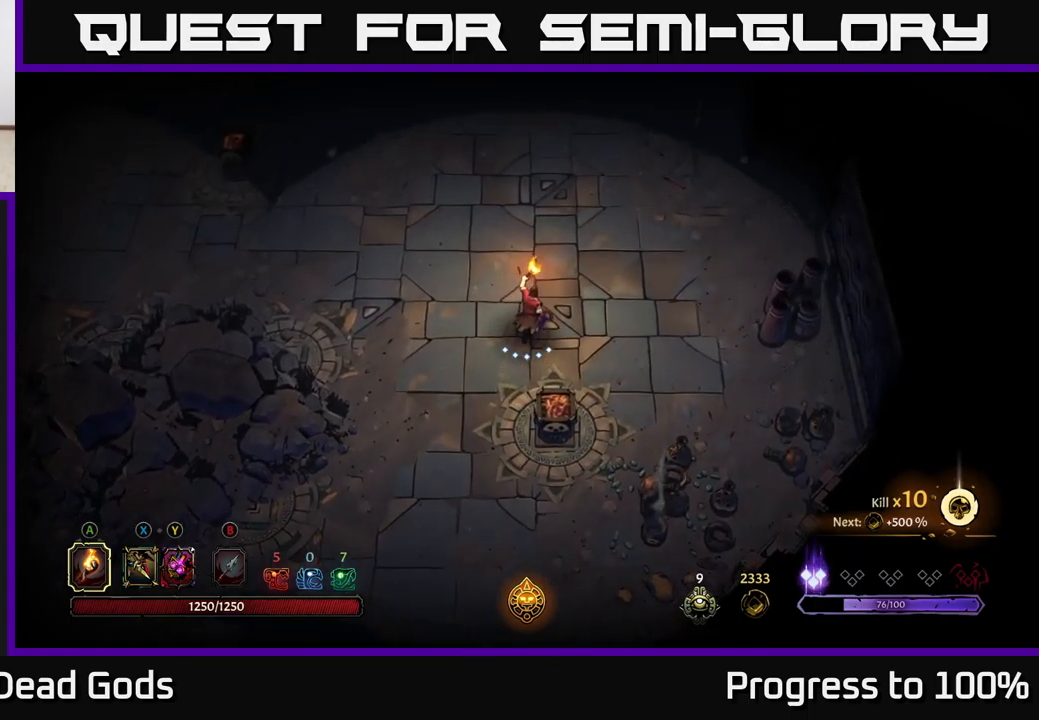
{"buttons": [], "left_stick": "up-left", "right_stick": "center", "events": [[100, "R2", "down"], [350, "R2", "up"]]}
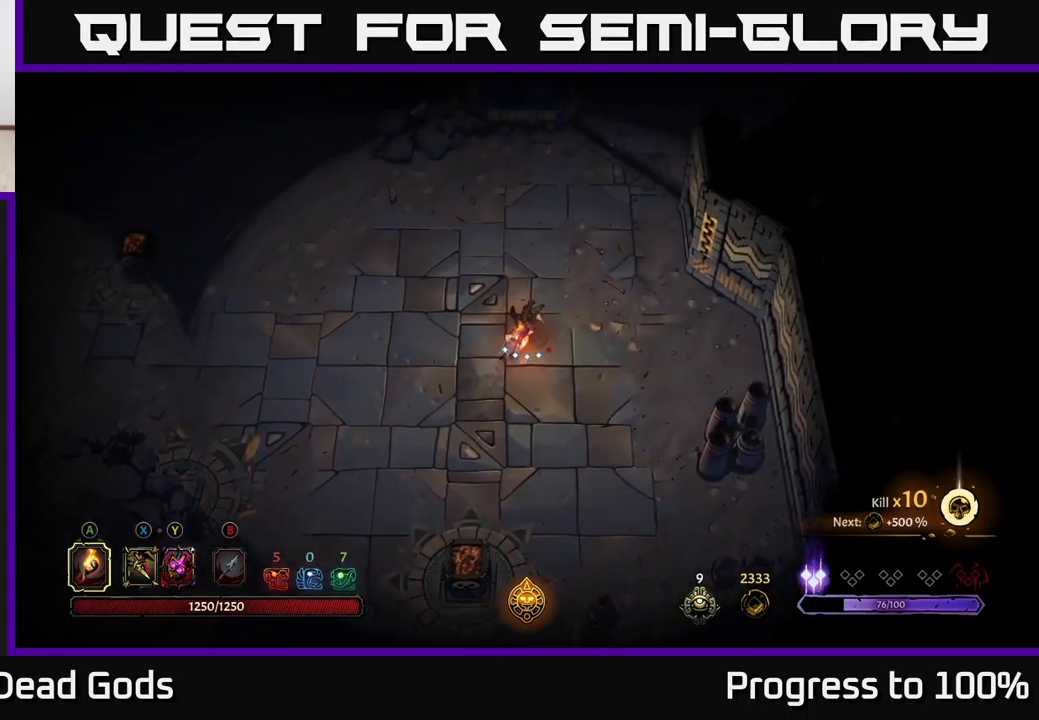
{"buttons": [], "left_stick": "up-left", "right_stick": "center", "events": [[184, "R2", "down"], [450, "R2", "up"]]}